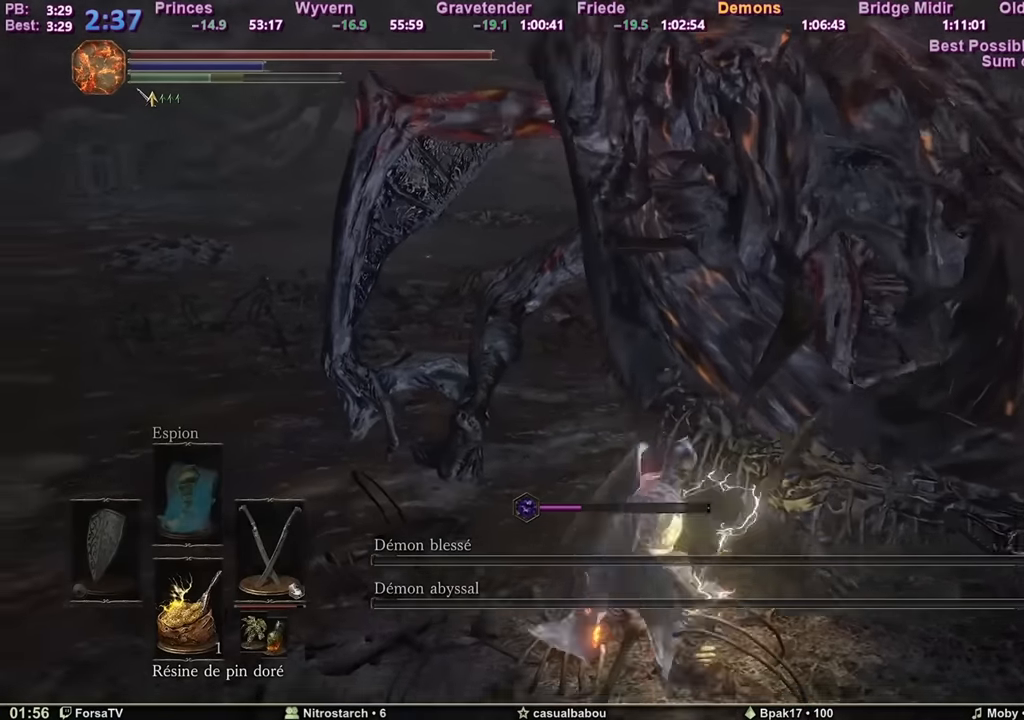
Gameplay with keyboard and mouse; each line is a JSON object with the keys and mouse buttons held at the frame after it. "events" lists presses ("down") and releases ("up") of "1", "2", "3", "4", "5", "6", "a", "c", "ctrl", "d", "e", "escape", "f", "g", "k", "l", "q", "r", "right", "s", "shift", "space", "tab", "z", "mouse_mb4" and "mouse_mb5" between this image and that frame as [ms after this image, input, new state], when the widget could be followed in between. "mouse_mb4", "mouse_mb5" = the "mb4", "mb5" buttons of the "mouse" list. No other keys are recorded. Mouse movement is not recorded. Not read: other_keys.
{"keys": [], "mouse": [], "events": [[284, "space", "down"], [367, "space", "up"]]}
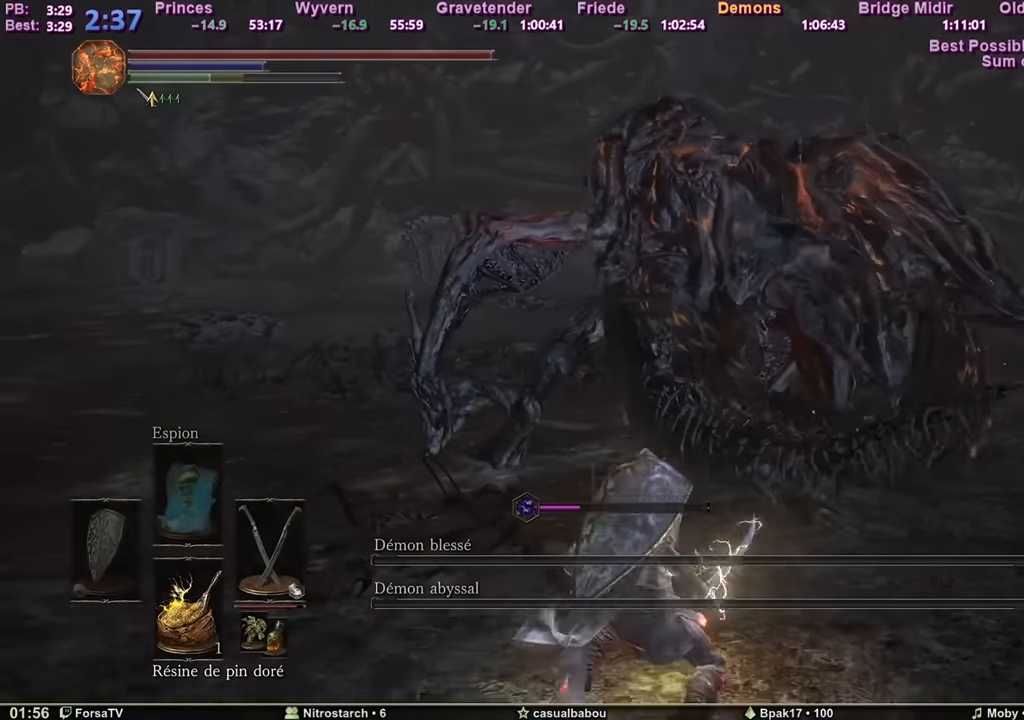
{"keys": ["space"], "mouse": [], "events": [[417, "space", "down"]]}
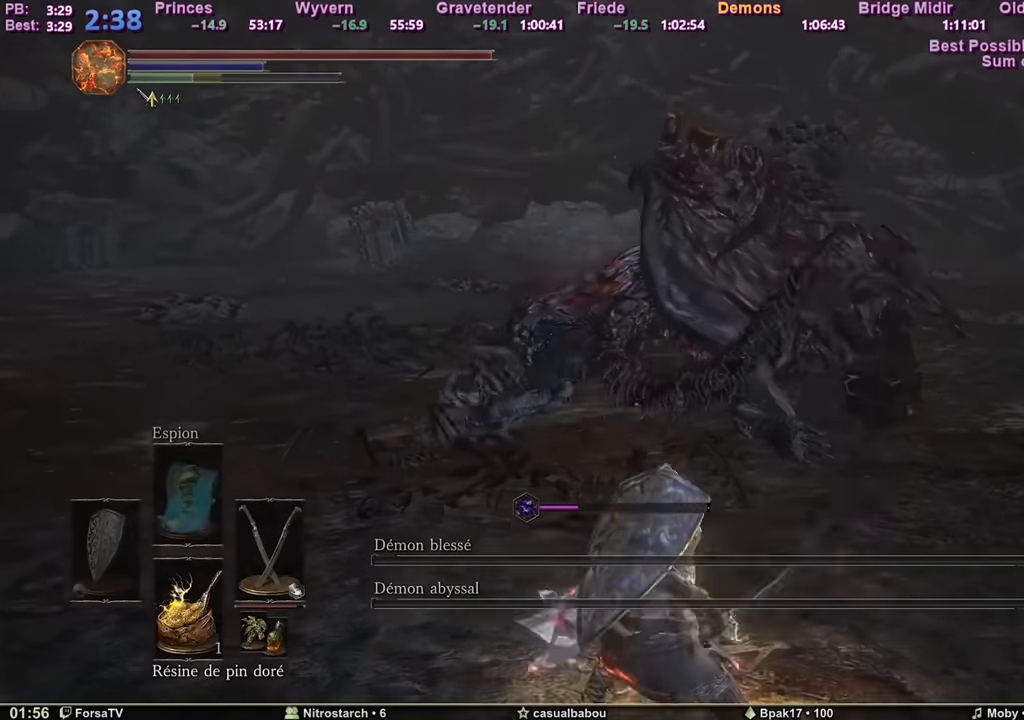
{"keys": [], "mouse": [], "events": [[84, "space", "up"]]}
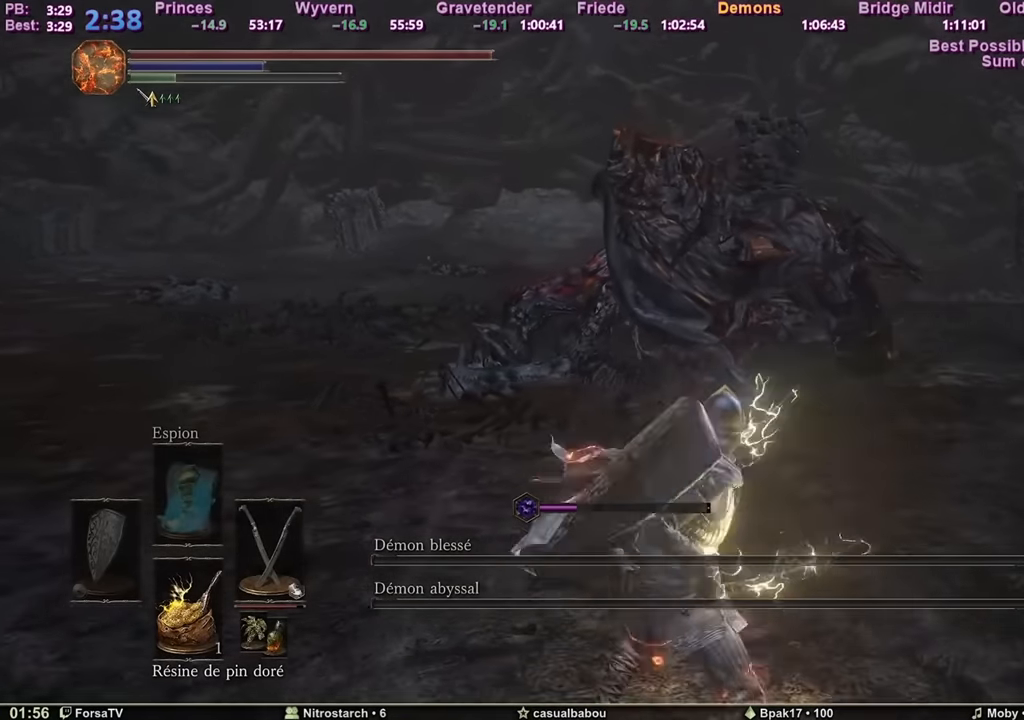
{"keys": [], "mouse": [], "events": [[83, "space", "down"], [217, "space", "up"]]}
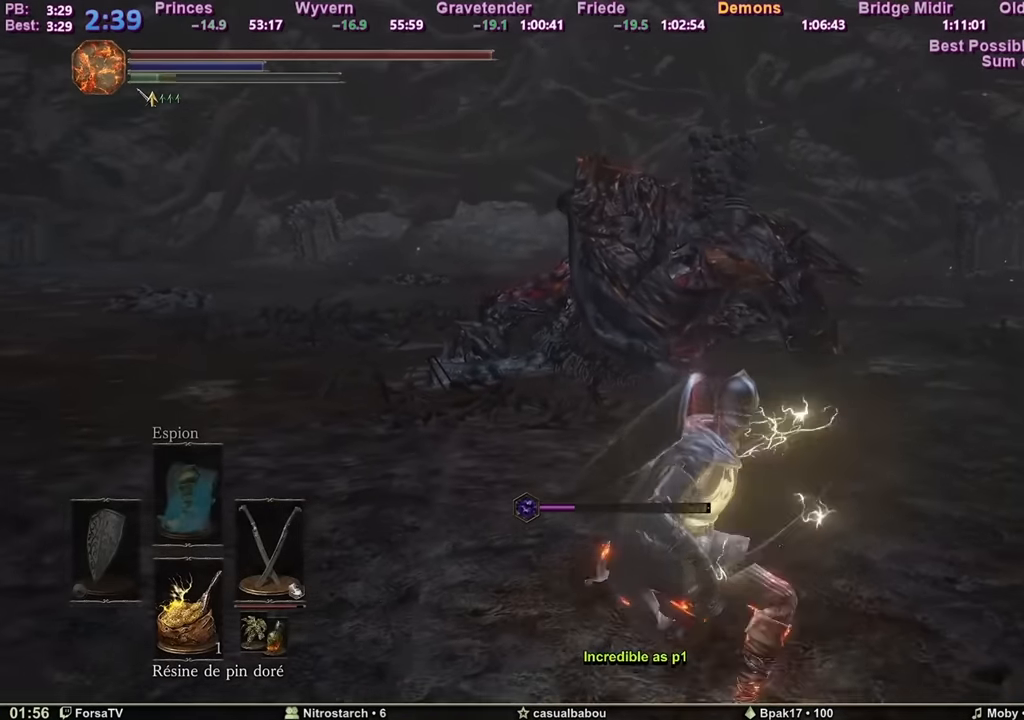
{"keys": [], "mouse": [], "events": [[301, "g", "down"], [384, "g", "up"]]}
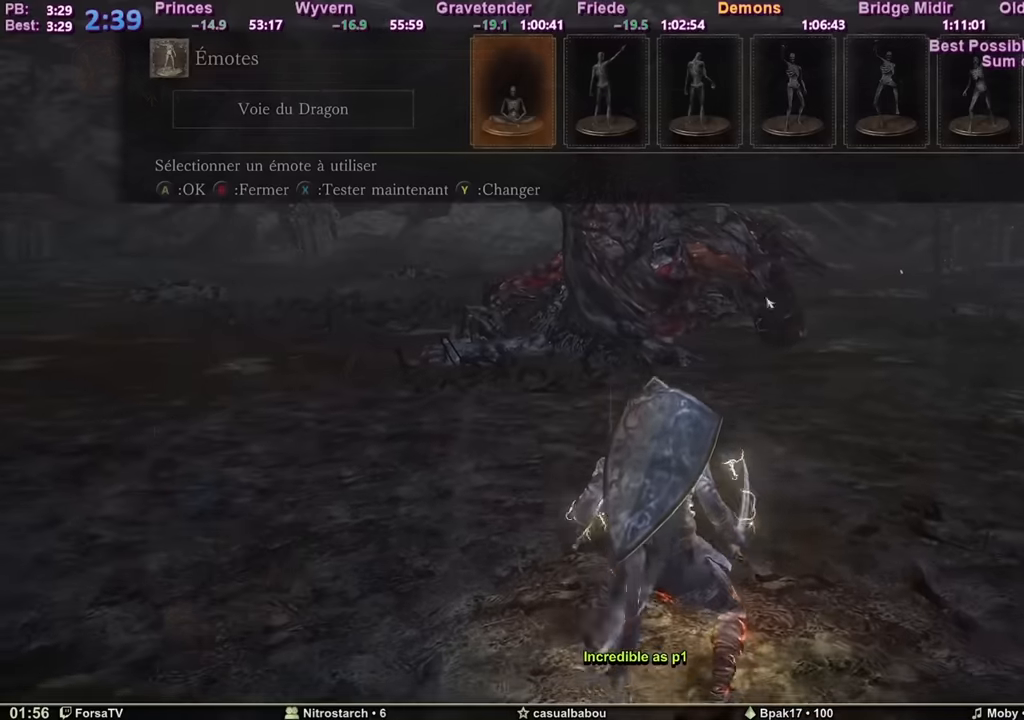
{"keys": [], "mouse": [], "events": [[300, "mouse_mb4", "down"], [384, "mouse_mb4", "up"]]}
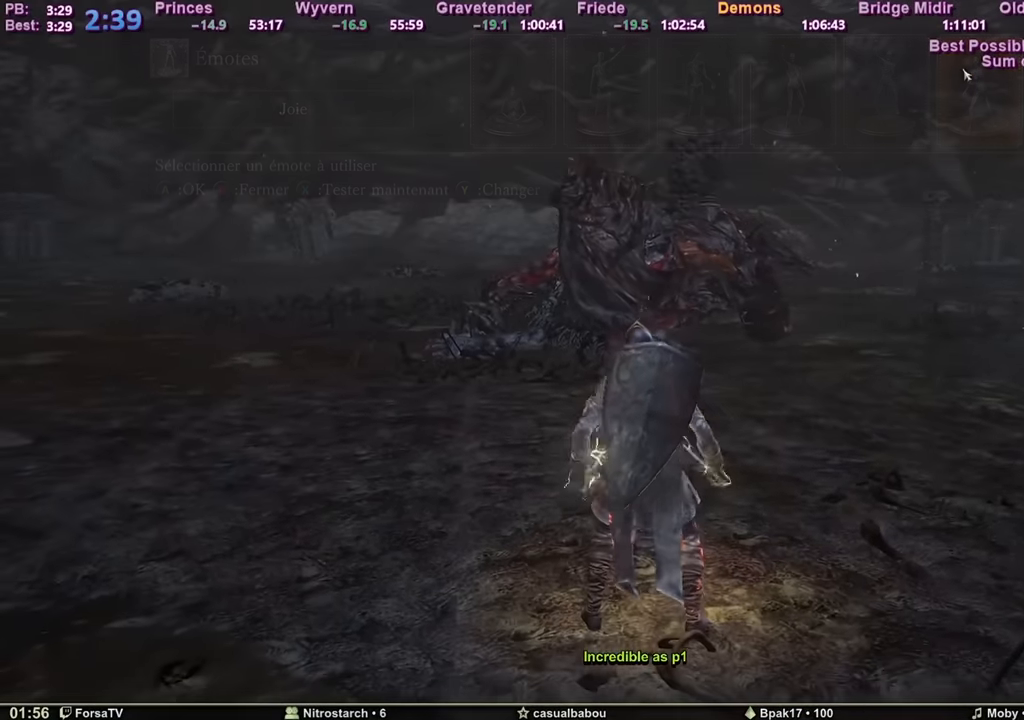
{"keys": [], "mouse": [], "events": []}
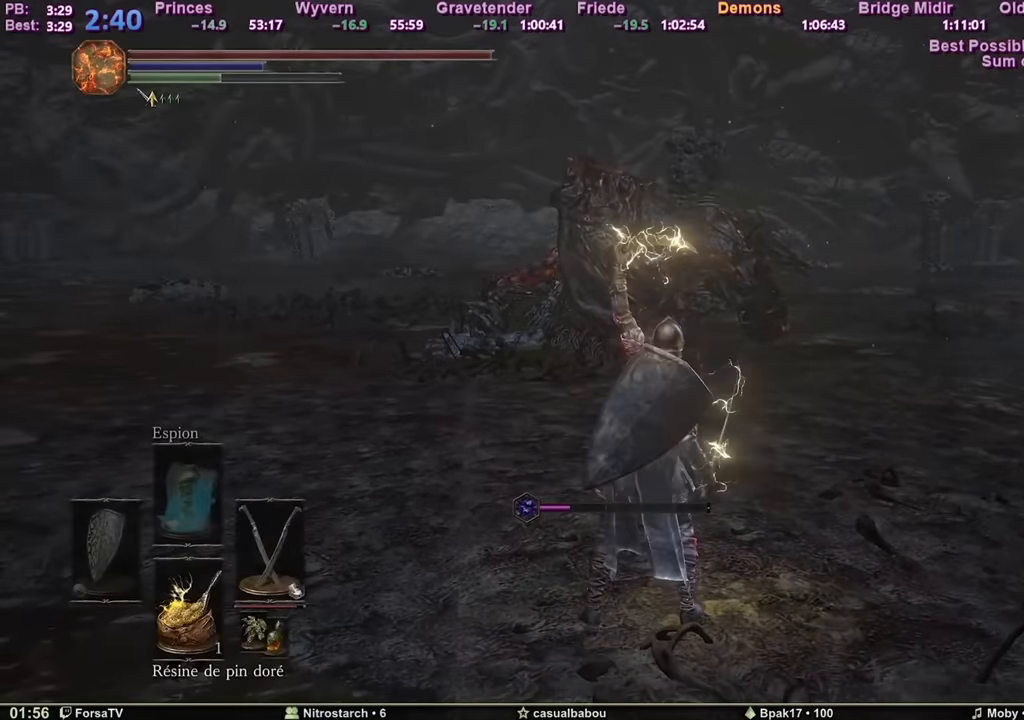
{"keys": [], "mouse": [], "events": []}
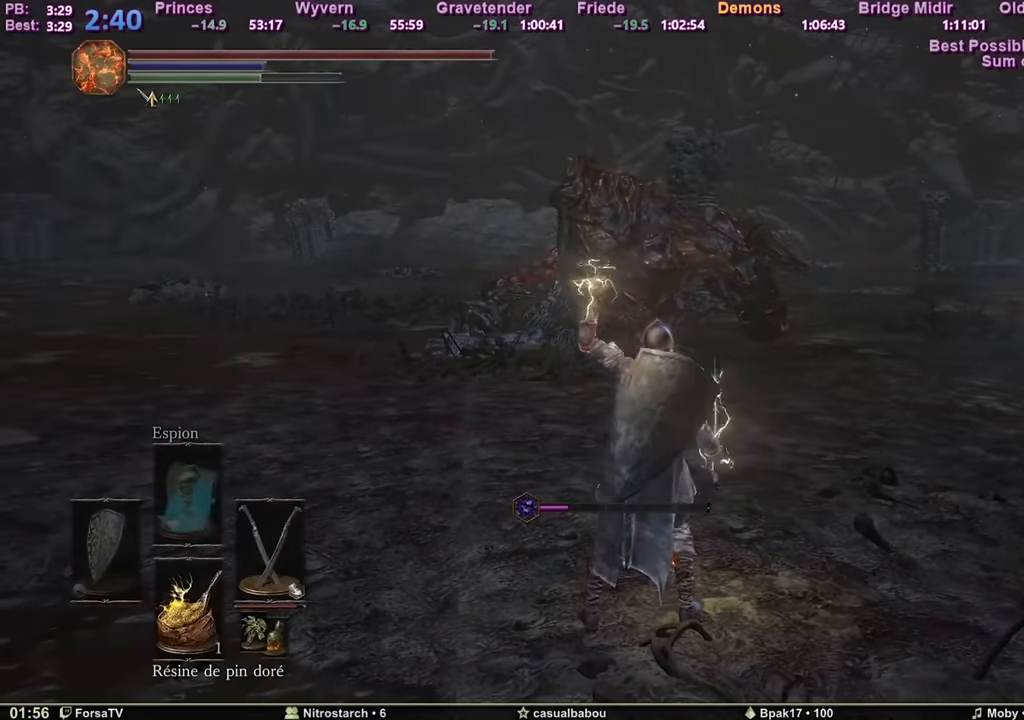
{"keys": [], "mouse": [], "events": []}
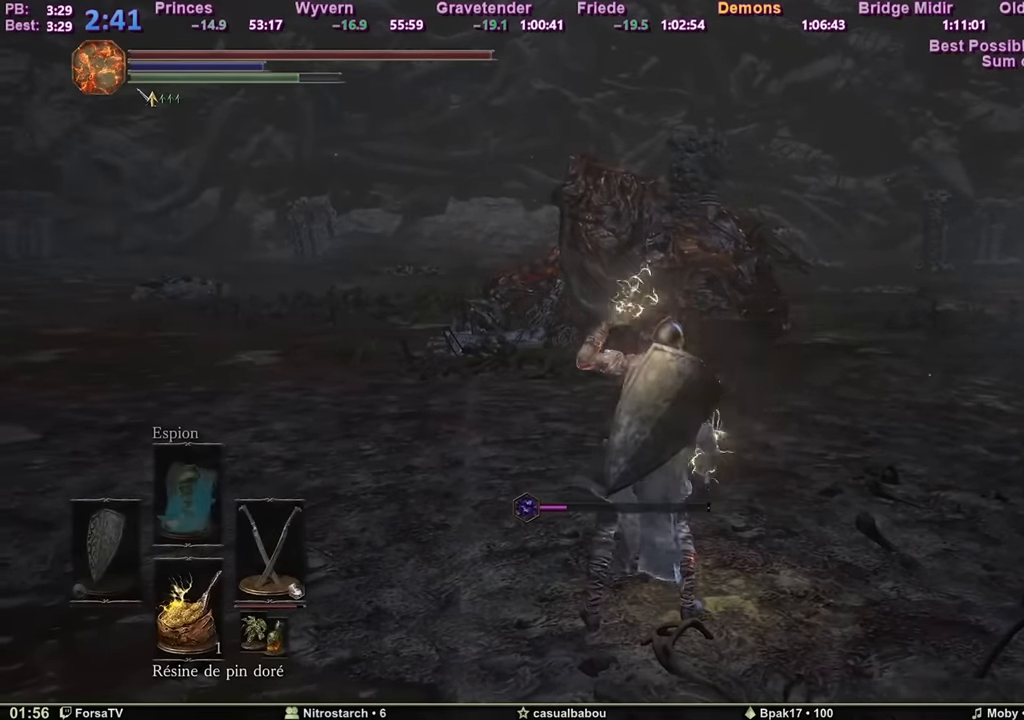
{"keys": [], "mouse": [], "events": []}
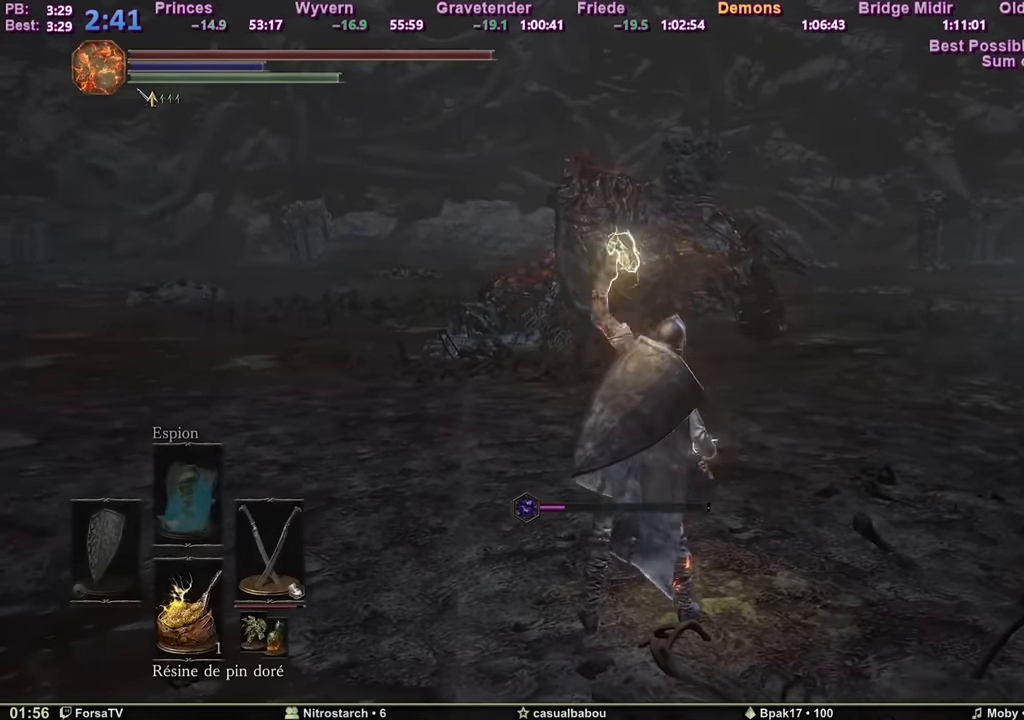
{"keys": [], "mouse": [], "events": []}
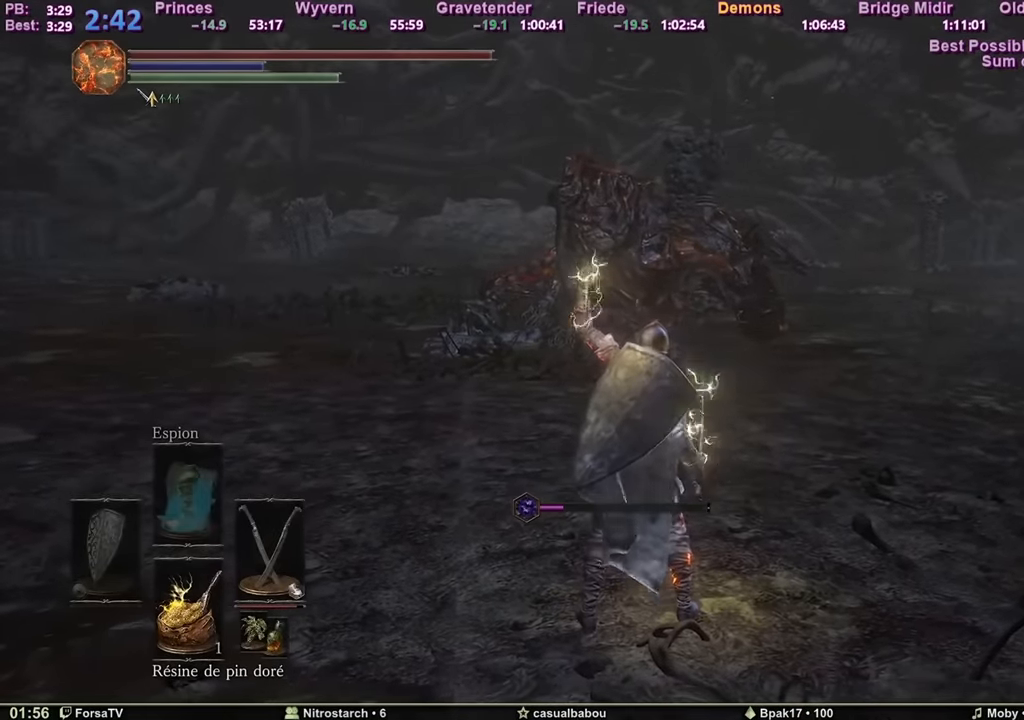
{"keys": [], "mouse": [], "events": []}
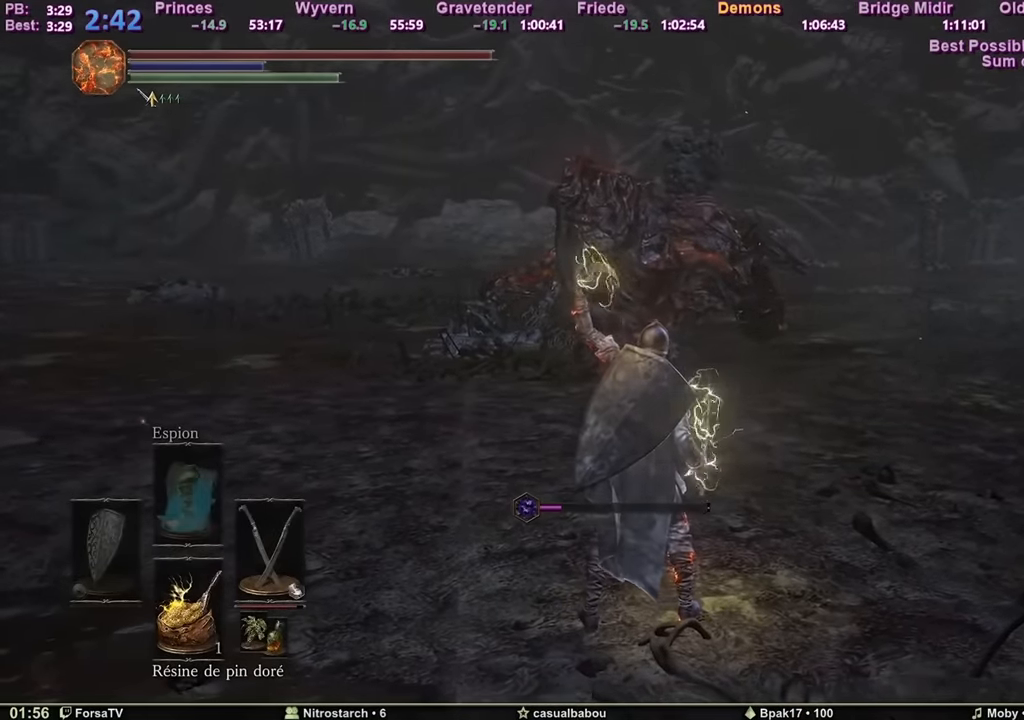
{"keys": [], "mouse": [], "events": []}
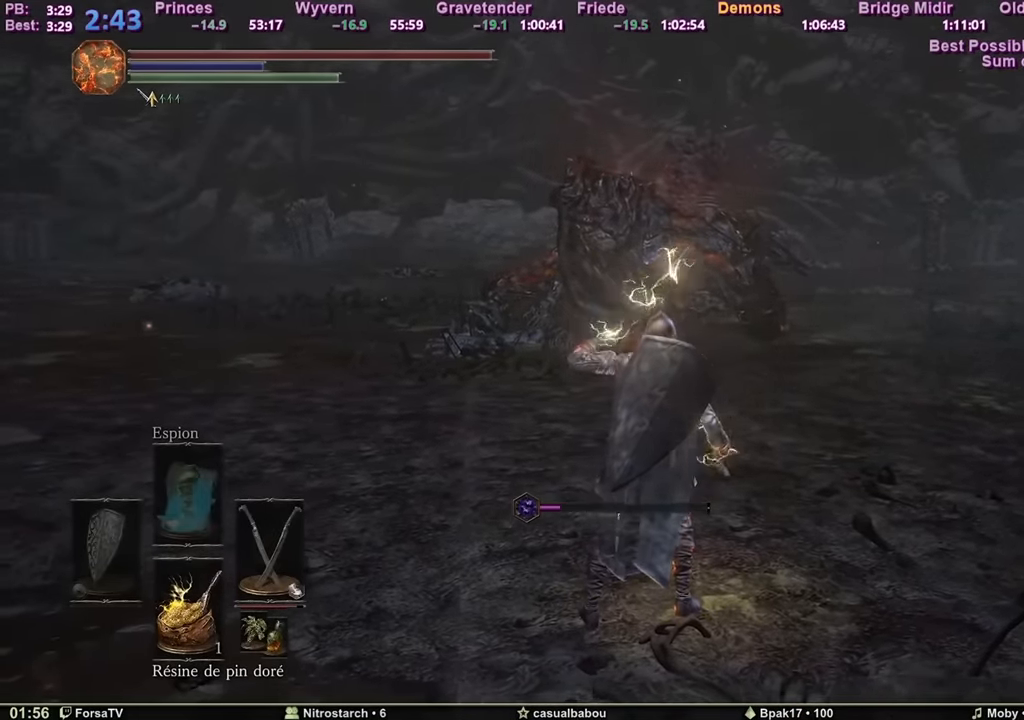
{"keys": [], "mouse": [], "events": []}
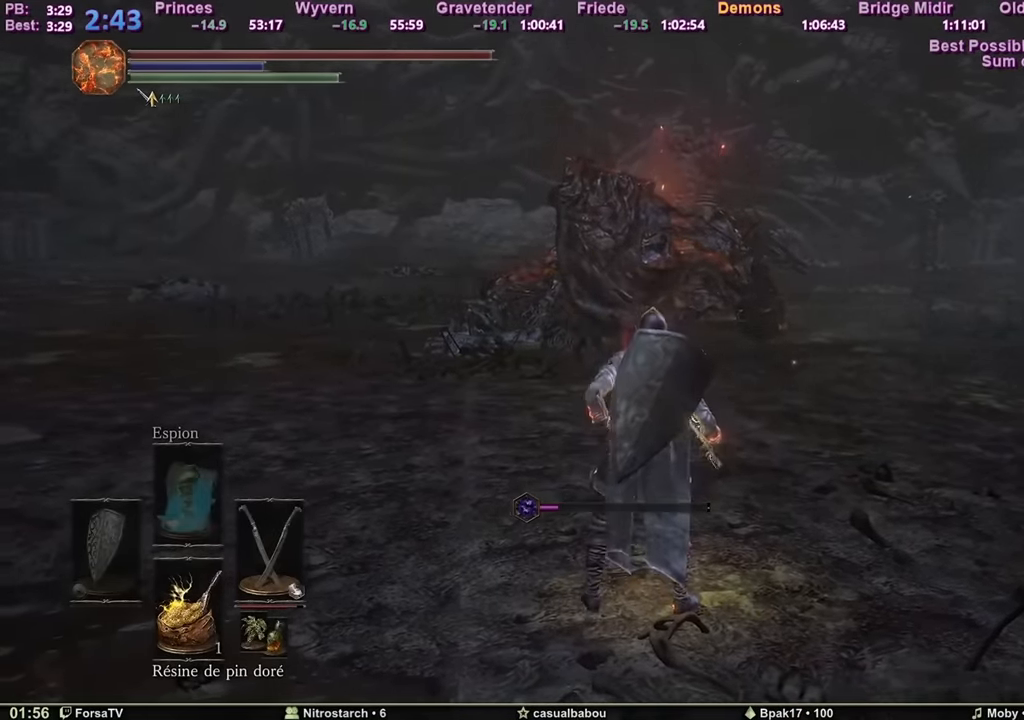
{"keys": [], "mouse": [], "events": []}
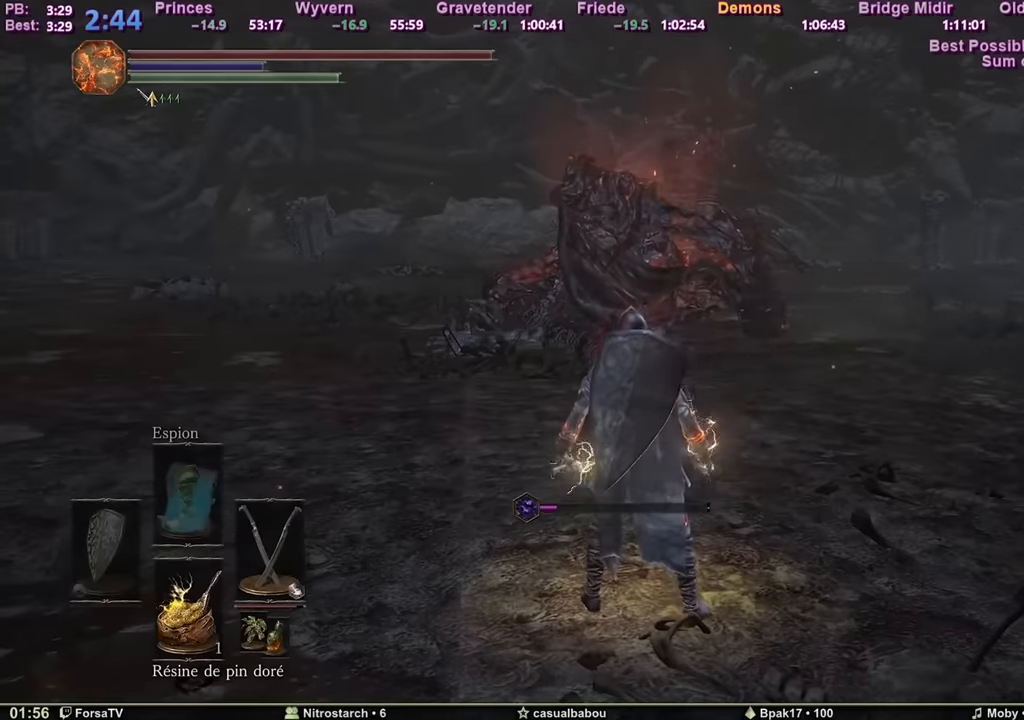
{"keys": [], "mouse": [], "events": [[33, "f", "down"], [117, "f", "up"], [167, "f", "down"], [300, "f", "up"]]}
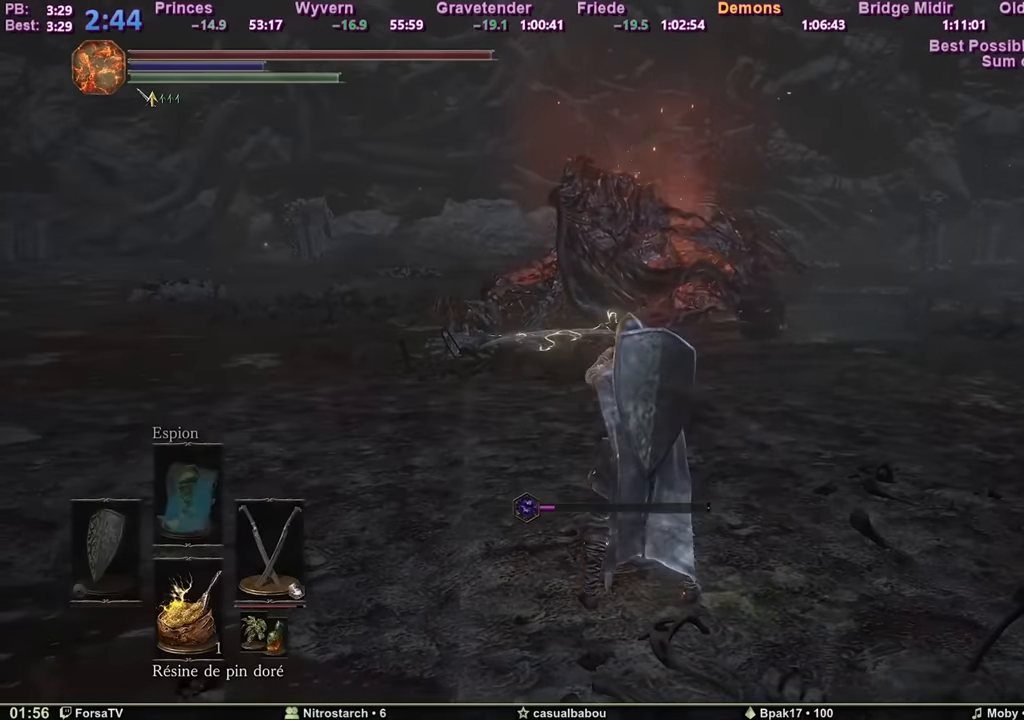
{"keys": [], "mouse": [], "events": []}
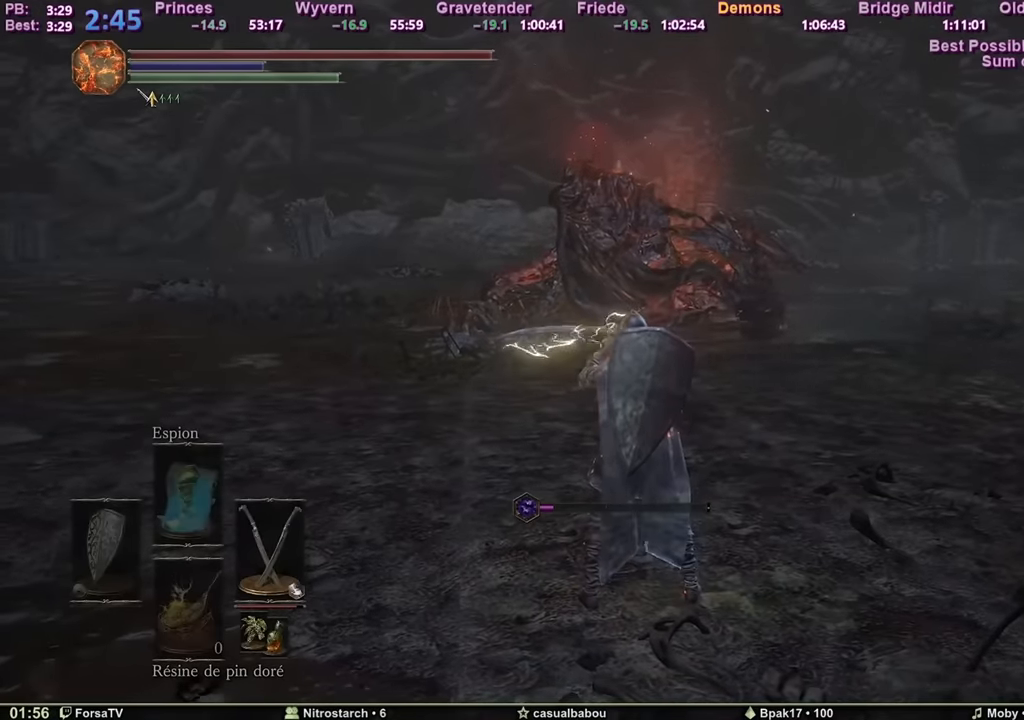
{"keys": [], "mouse": [], "events": []}
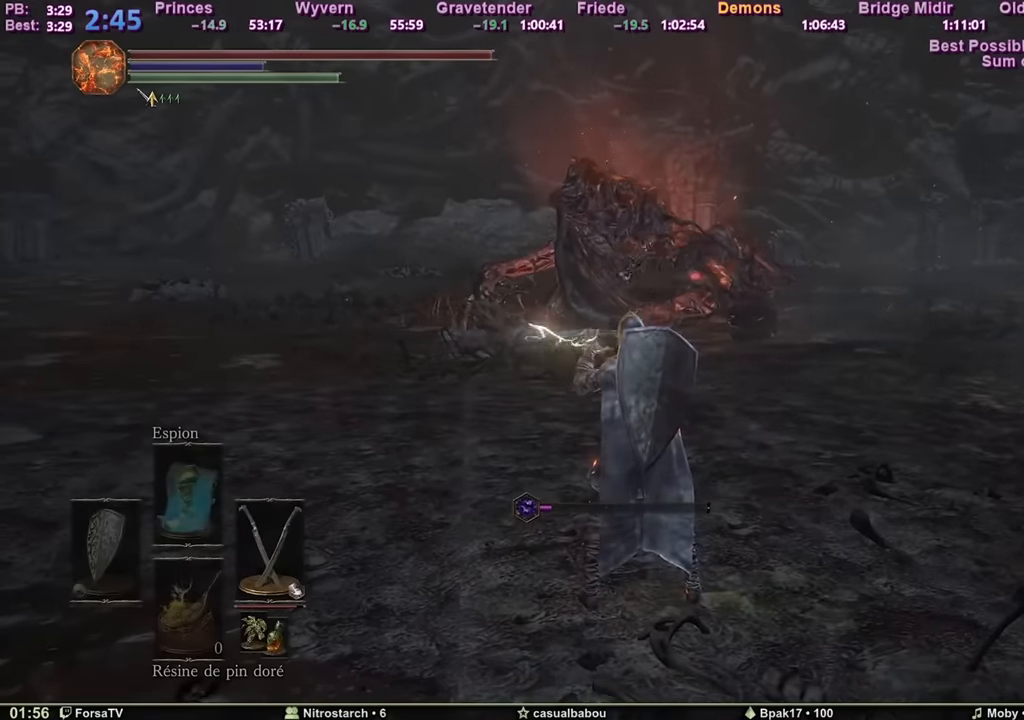
{"keys": [], "mouse": [], "events": [[67, "shift", "down"], [401, "shift", "up"]]}
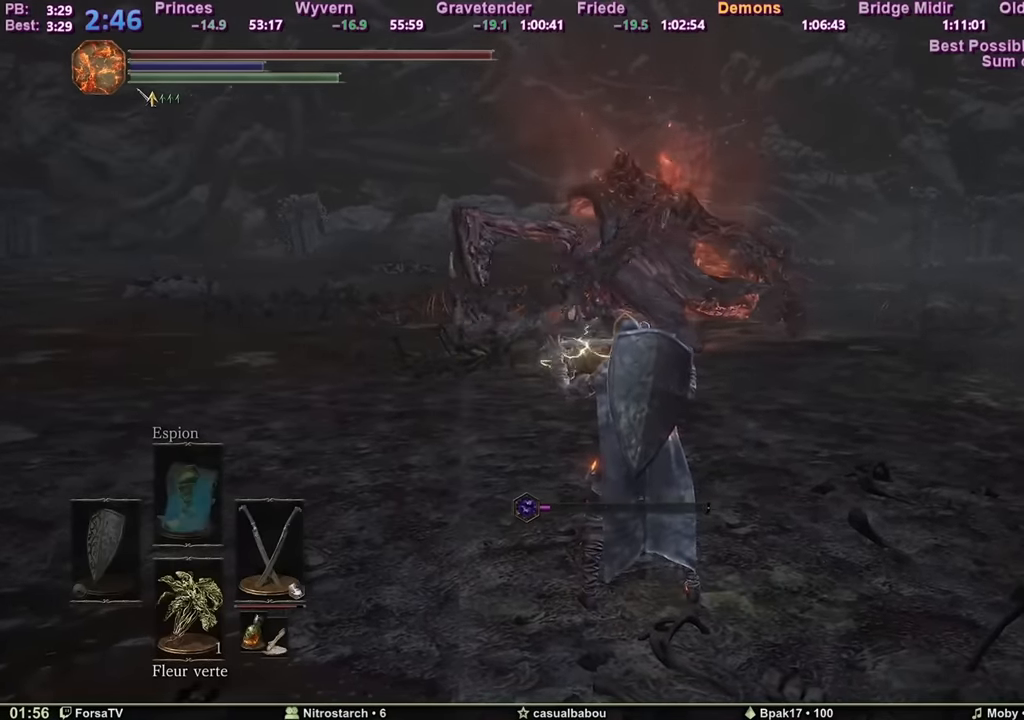
{"keys": [], "mouse": [], "events": []}
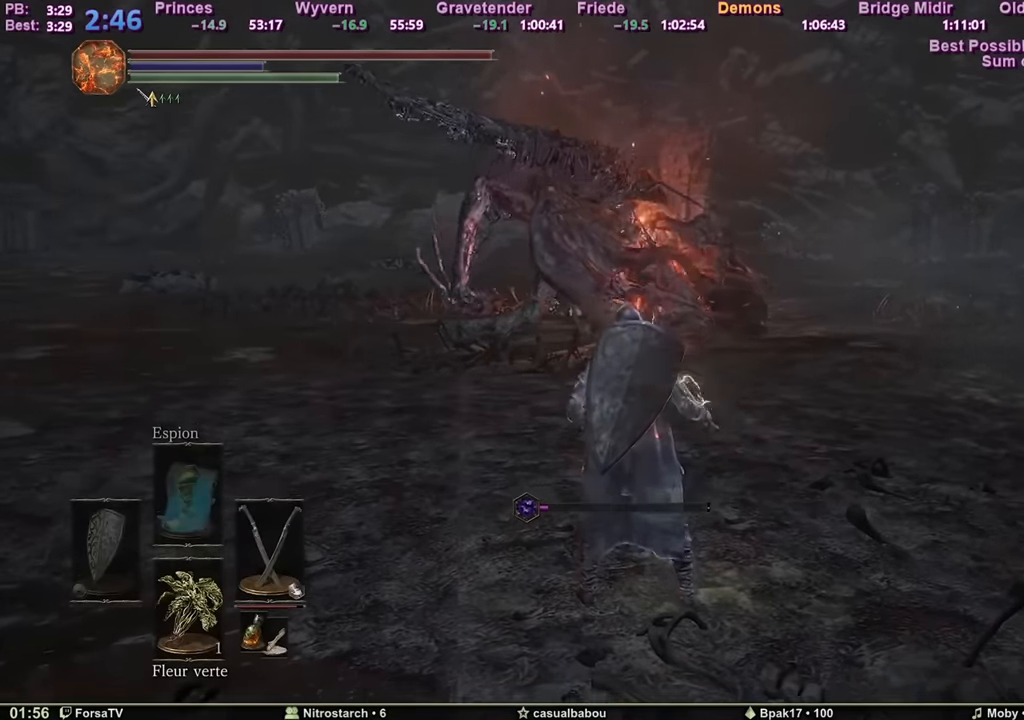
{"keys": ["f"], "mouse": [], "events": [[284, "f", "down"], [367, "f", "up"], [417, "f", "down"]]}
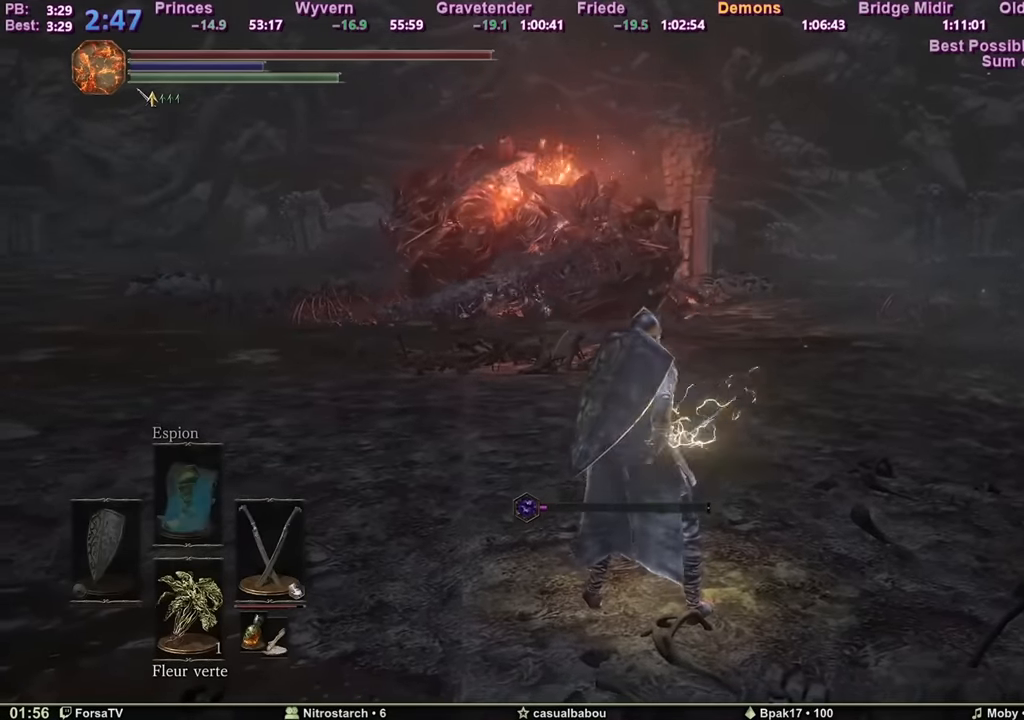
{"keys": ["shift"], "mouse": [], "events": [[16, "f", "up"], [50, "f", "down"], [200, "f", "up"], [300, "shift", "down"]]}
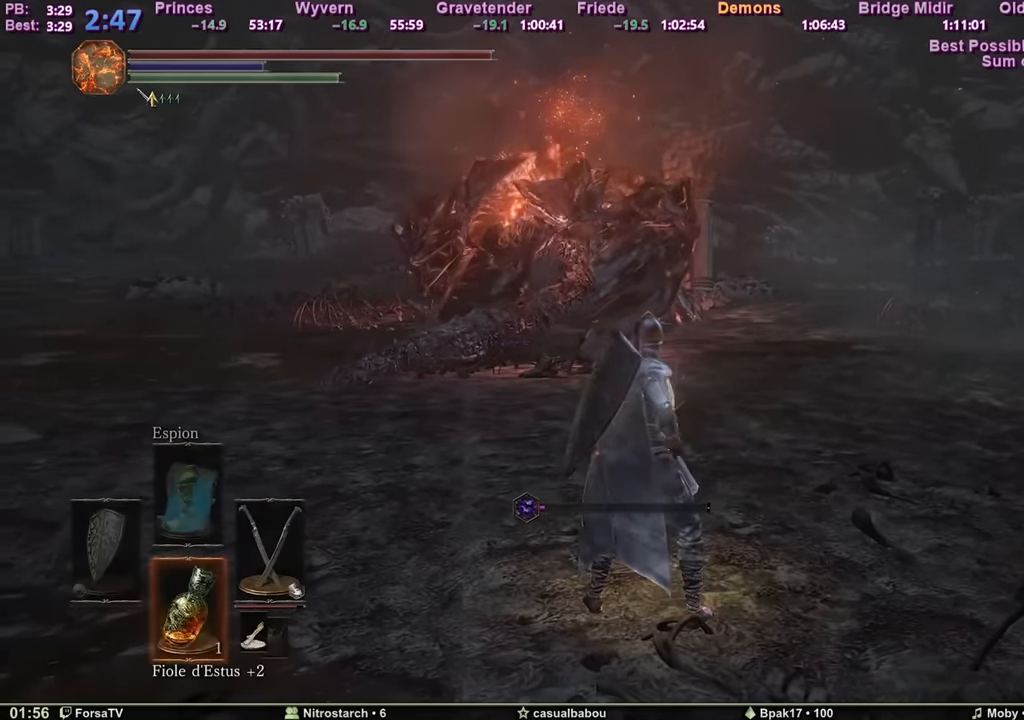
{"keys": [], "mouse": [], "events": [[167, "shift", "up"]]}
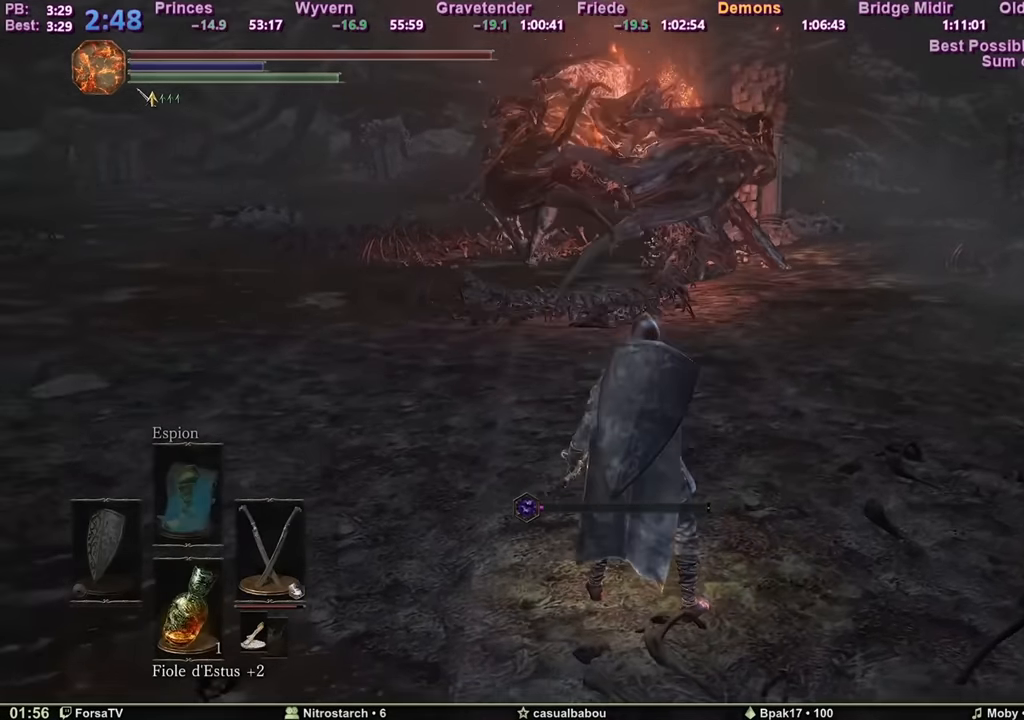
{"keys": [], "mouse": [], "events": []}
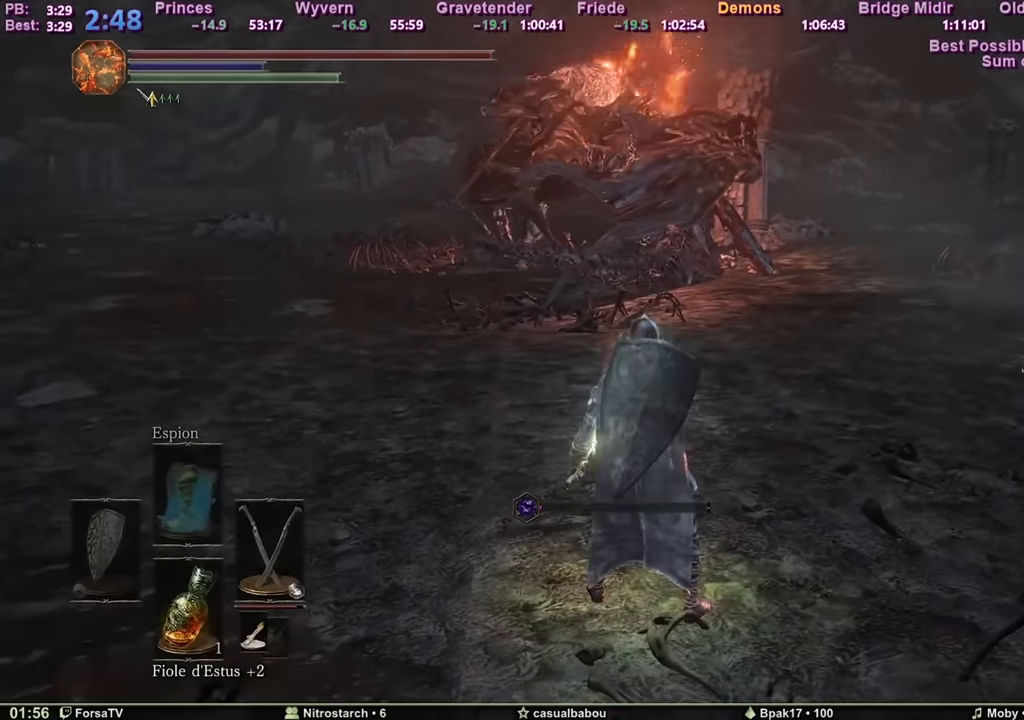
{"keys": [], "mouse": [], "events": []}
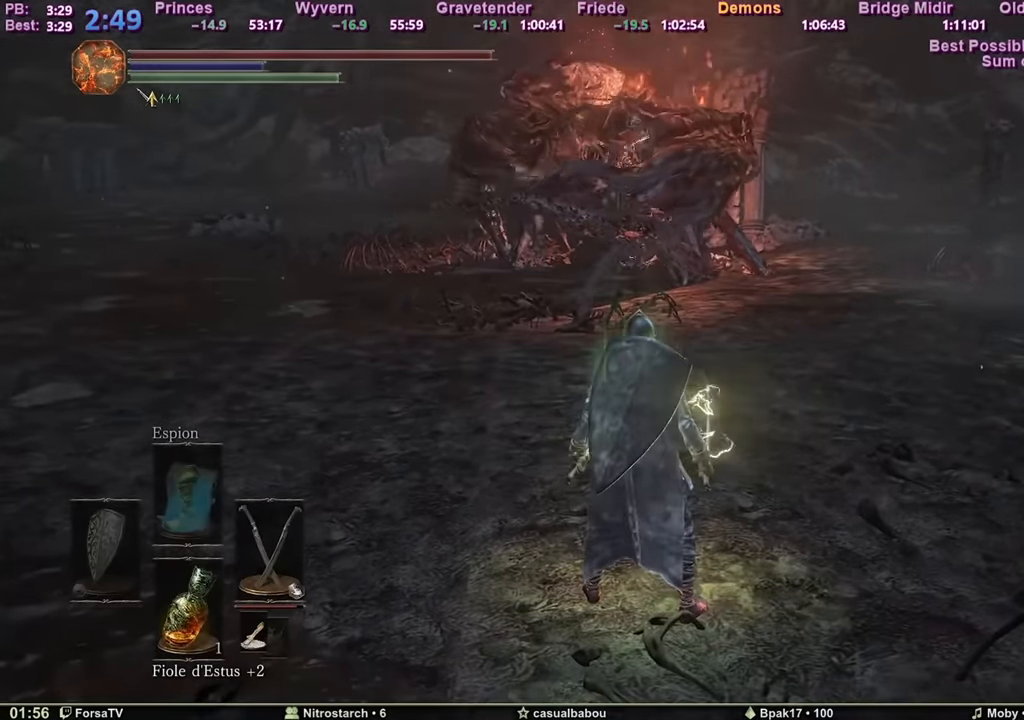
{"keys": [], "mouse": [], "events": []}
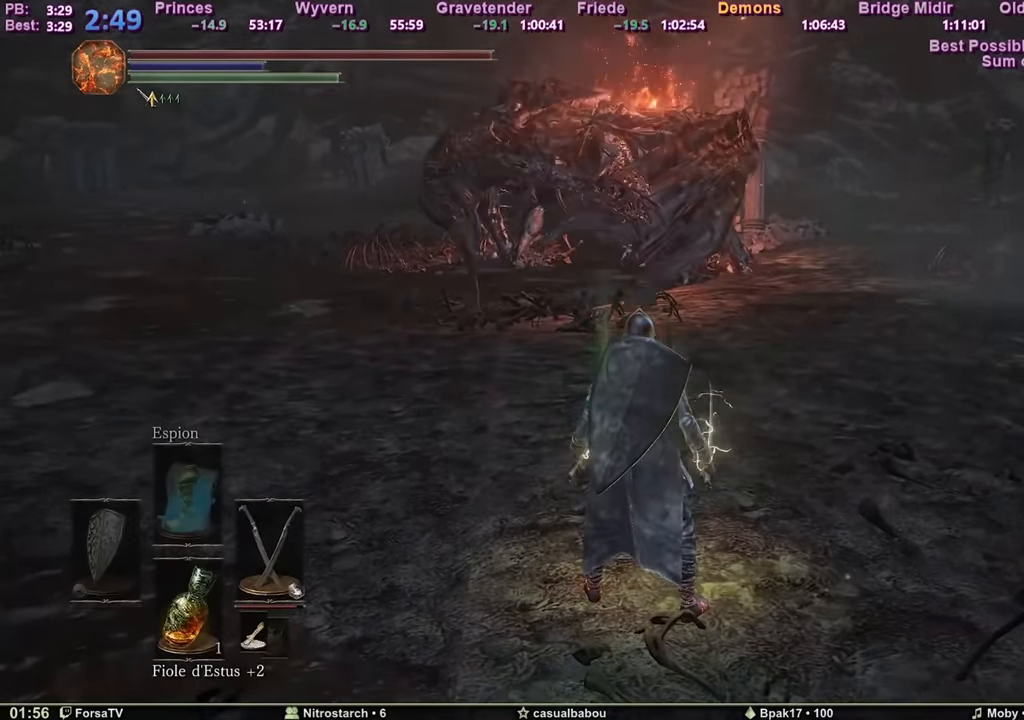
{"keys": [], "mouse": [], "events": []}
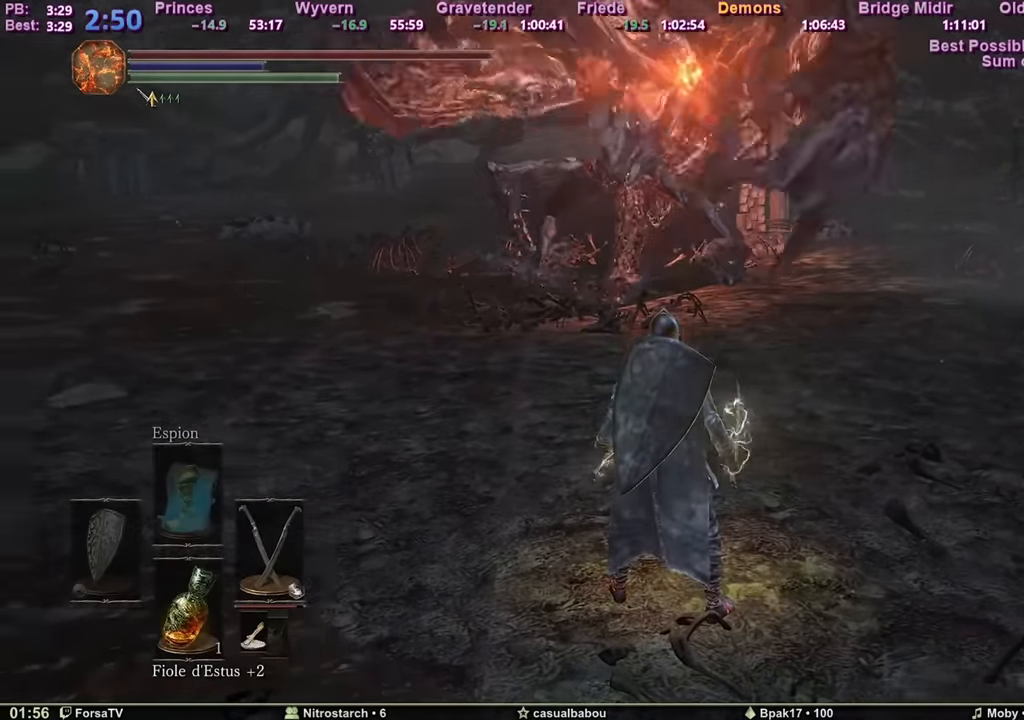
{"keys": ["space", "z"], "mouse": [], "events": [[200, "space", "down"], [200, "z", "down"]]}
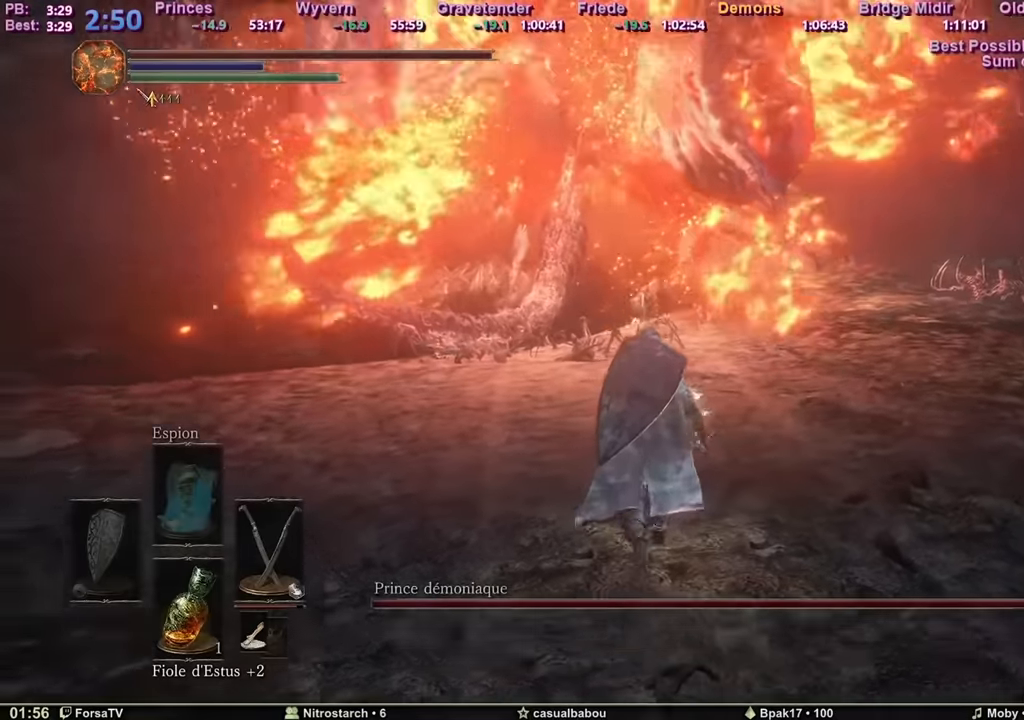
{"keys": ["space", "z"], "mouse": [], "events": []}
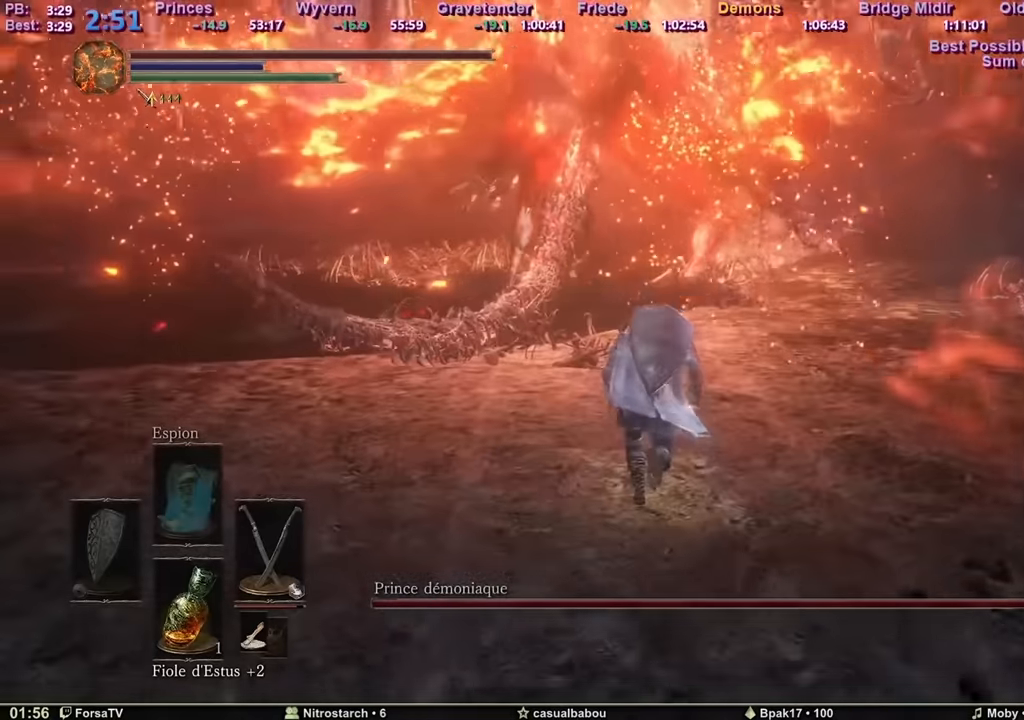
{"keys": ["space", "z"], "mouse": [], "events": []}